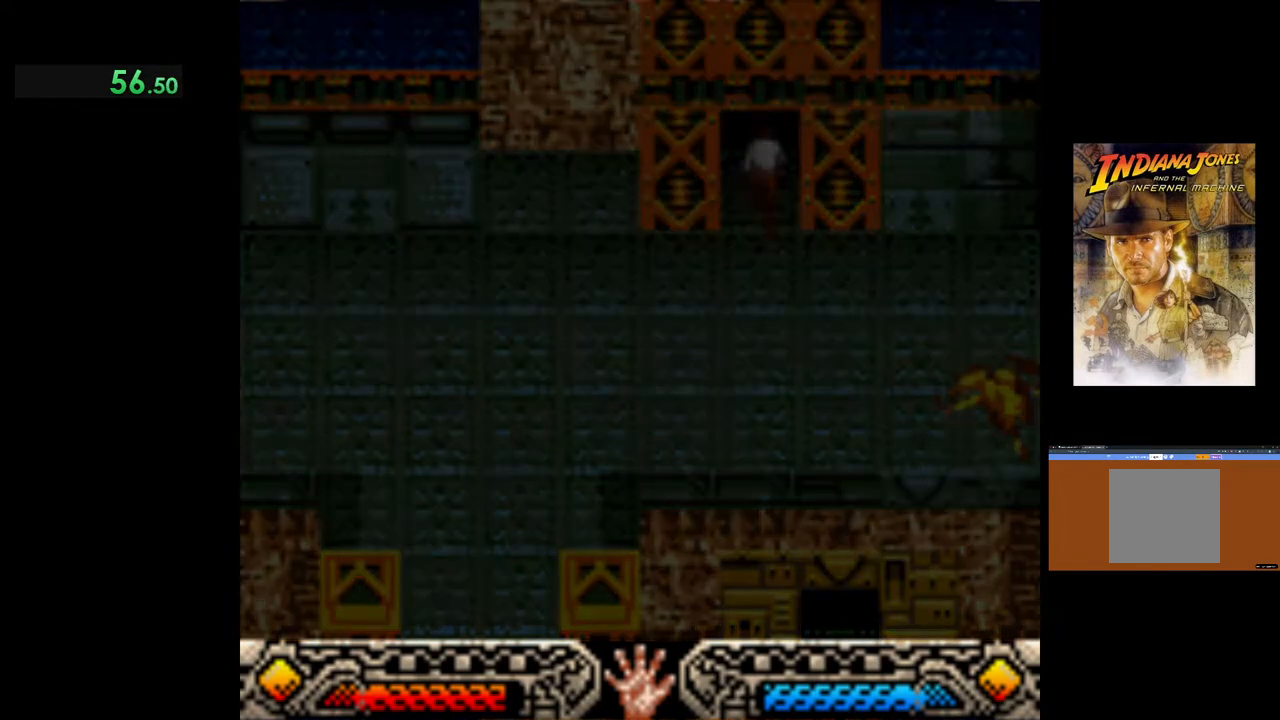
Gameplay with a controller (Xbox layout); each line is a JSON object with the inputs held at the frame after it. "events" lists button and stick changes between this image and that frame as [ms after this image, input, new state], when the widget could be followed in between. Not read: right_stick.
{"buttons": [], "left_stick": "up-right", "events": []}
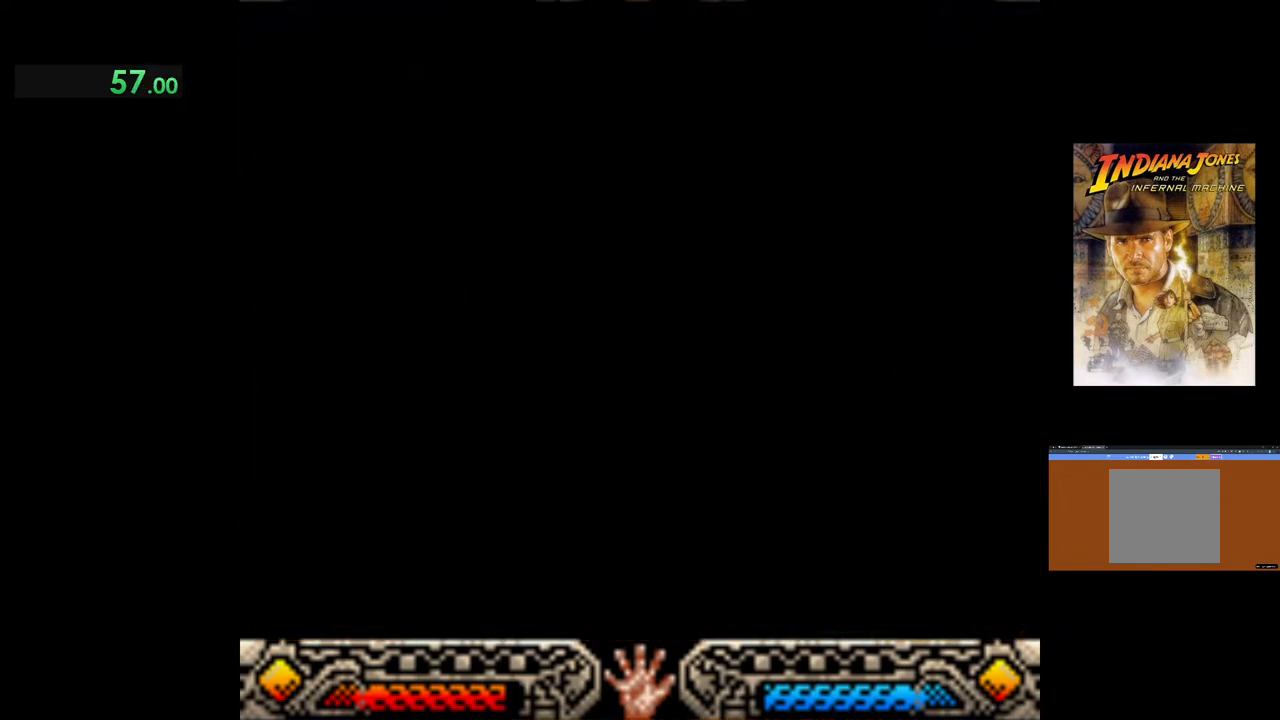
{"buttons": [], "left_stick": "up-right", "events": []}
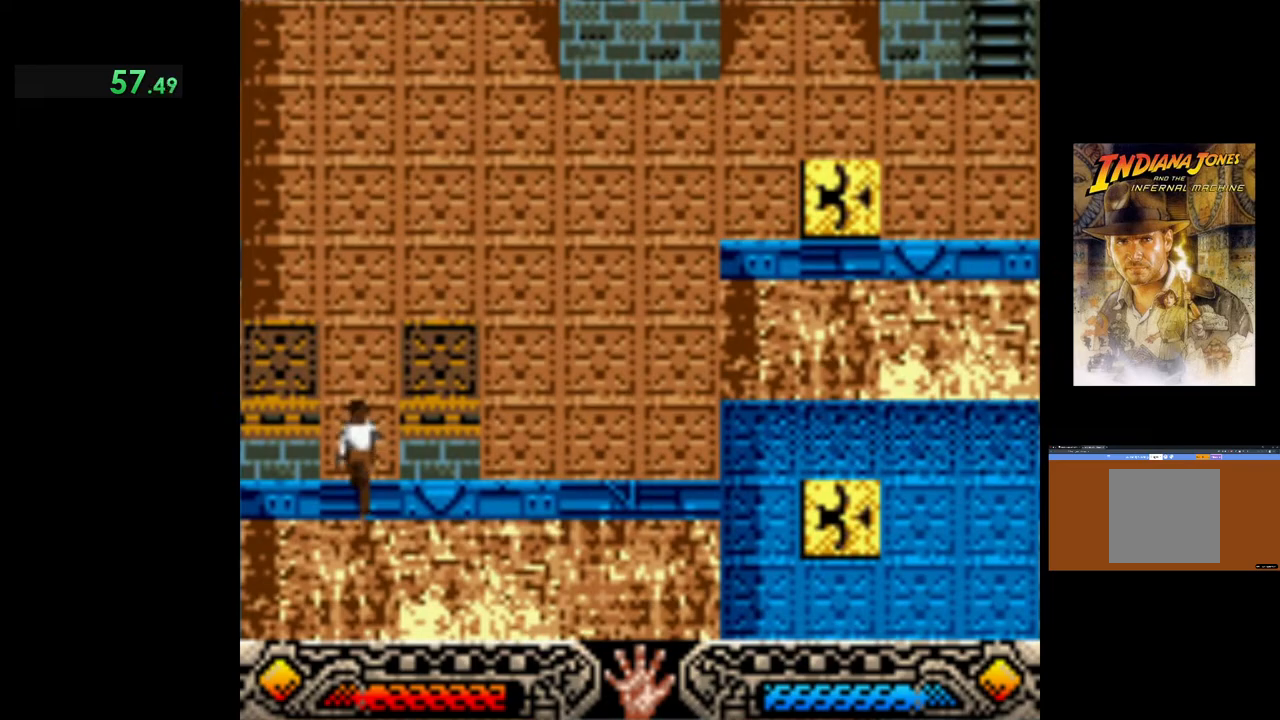
{"buttons": [], "left_stick": "up-right", "events": []}
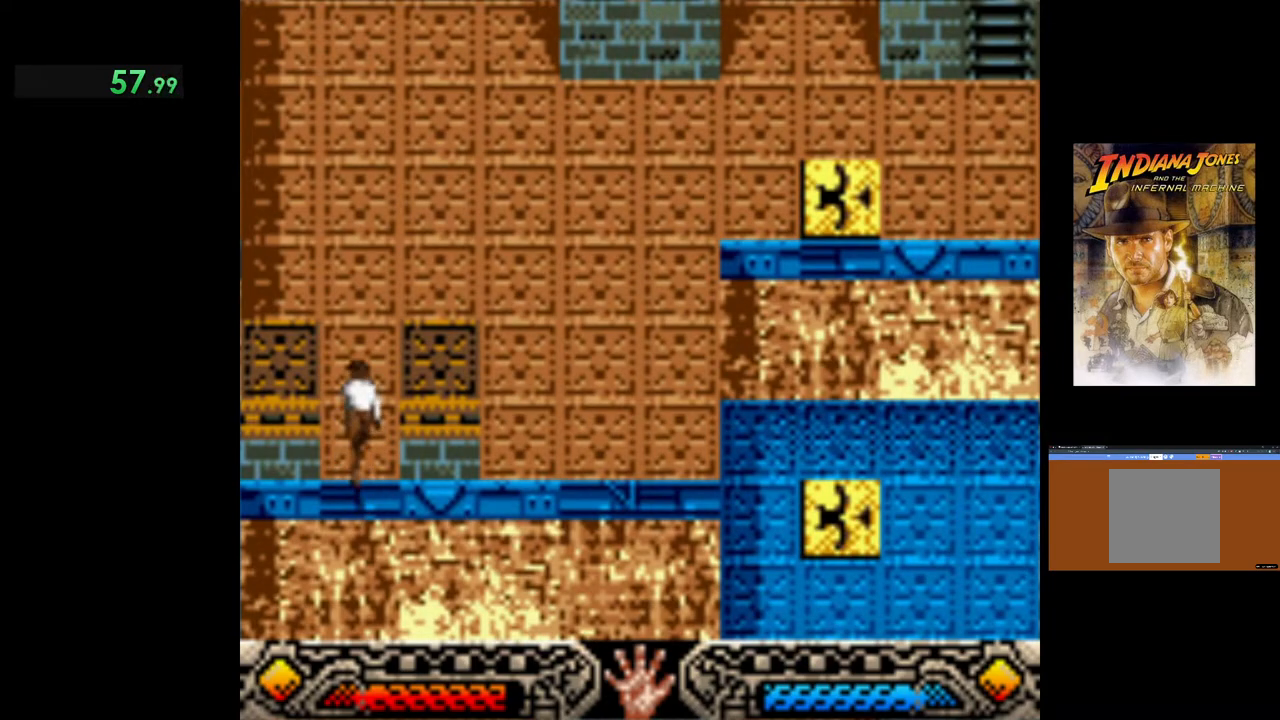
{"buttons": [], "left_stick": "up-right", "events": []}
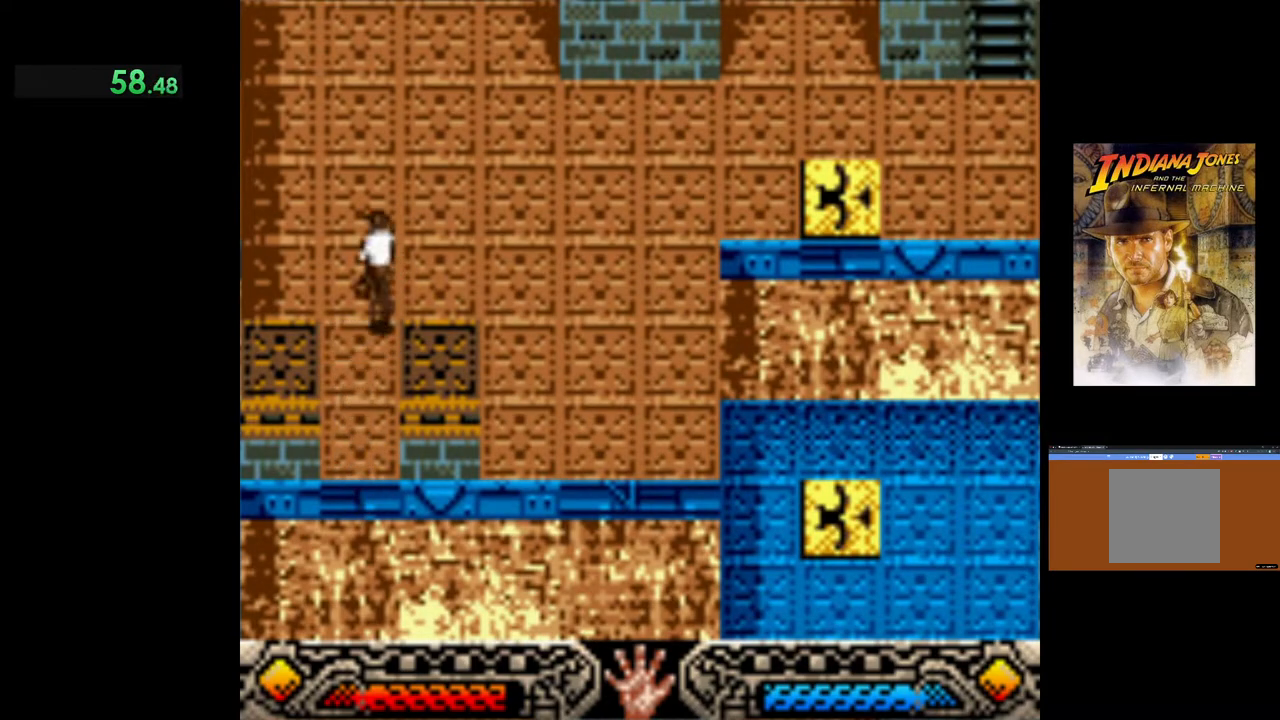
{"buttons": [], "left_stick": "up-right", "events": []}
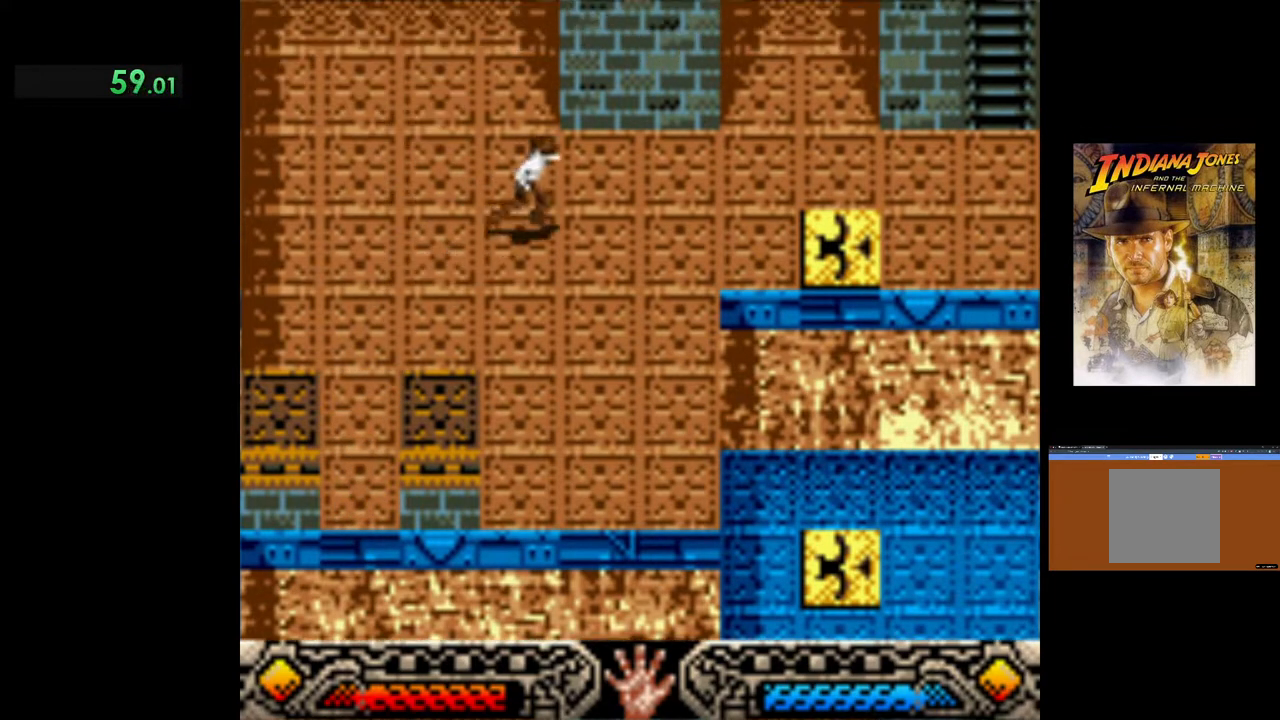
{"buttons": [], "left_stick": "right", "events": [[17, "left_stick", "right"], [350, "left_stick", "up-right"], [500, "left_stick", "right"]]}
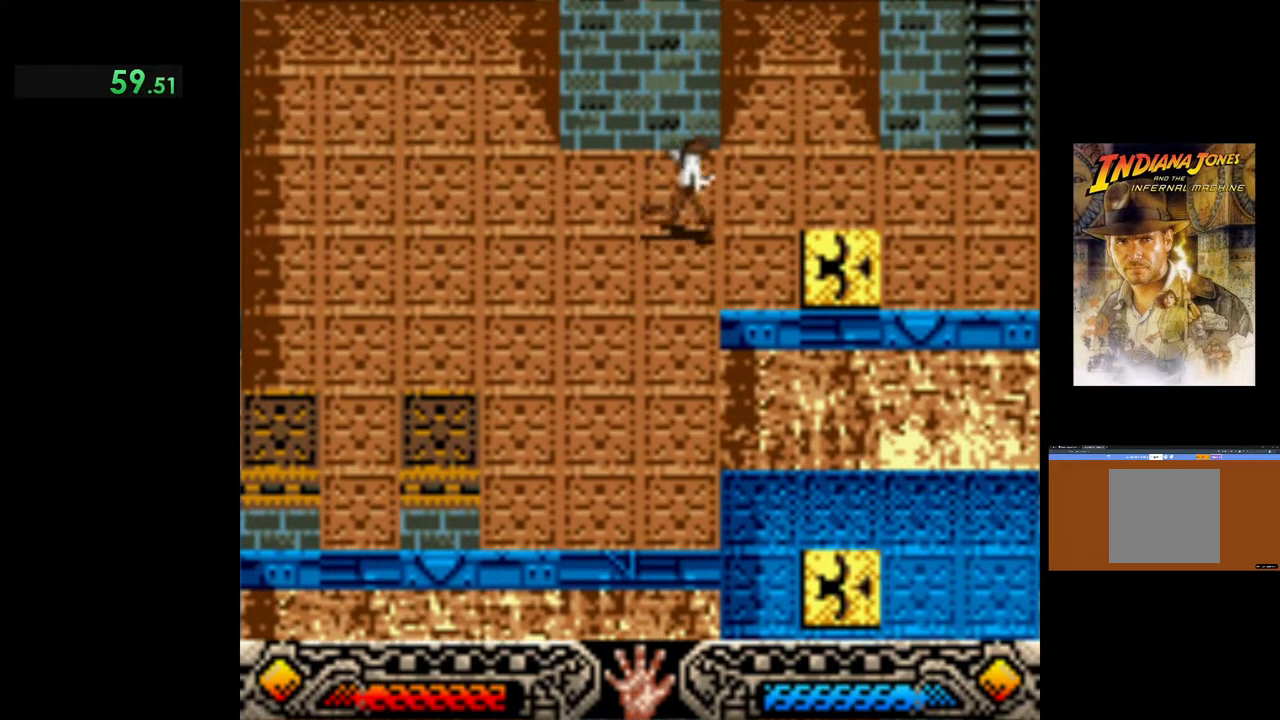
{"buttons": [], "left_stick": "right", "events": []}
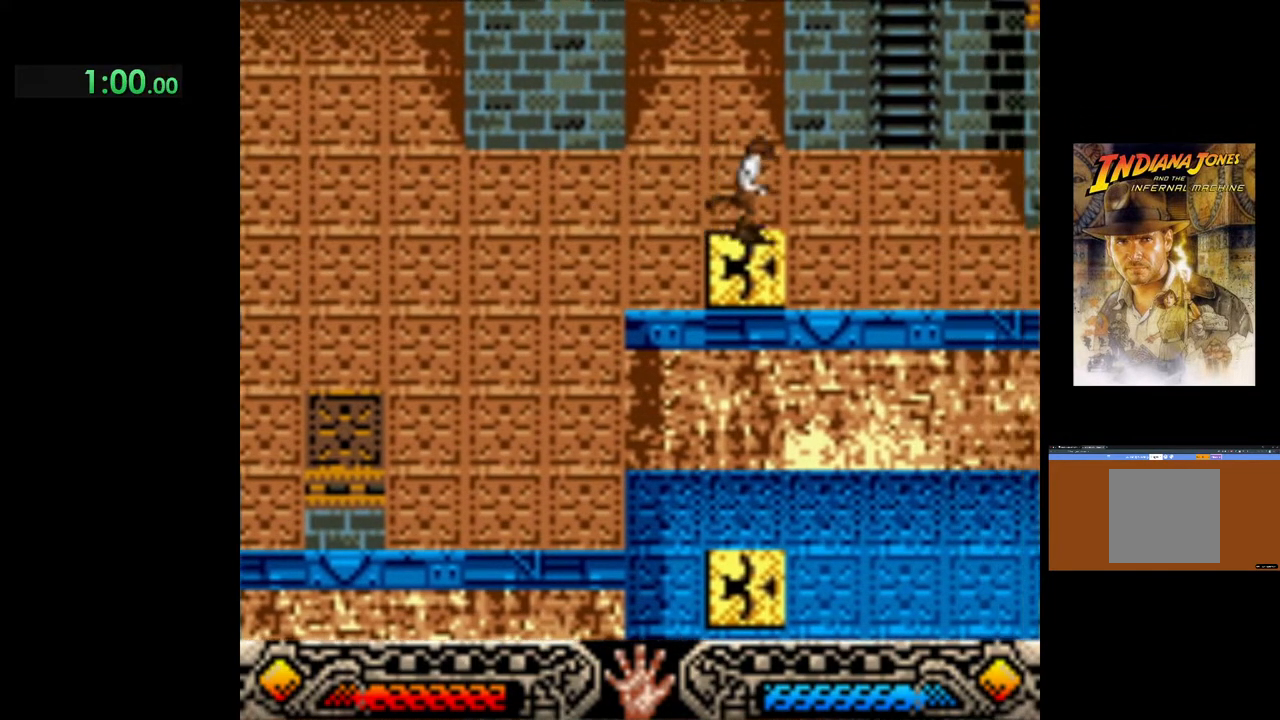
{"buttons": ["B"], "left_stick": "up-right", "events": [[233, "B", "down"], [250, "left_stick", "up-right"]]}
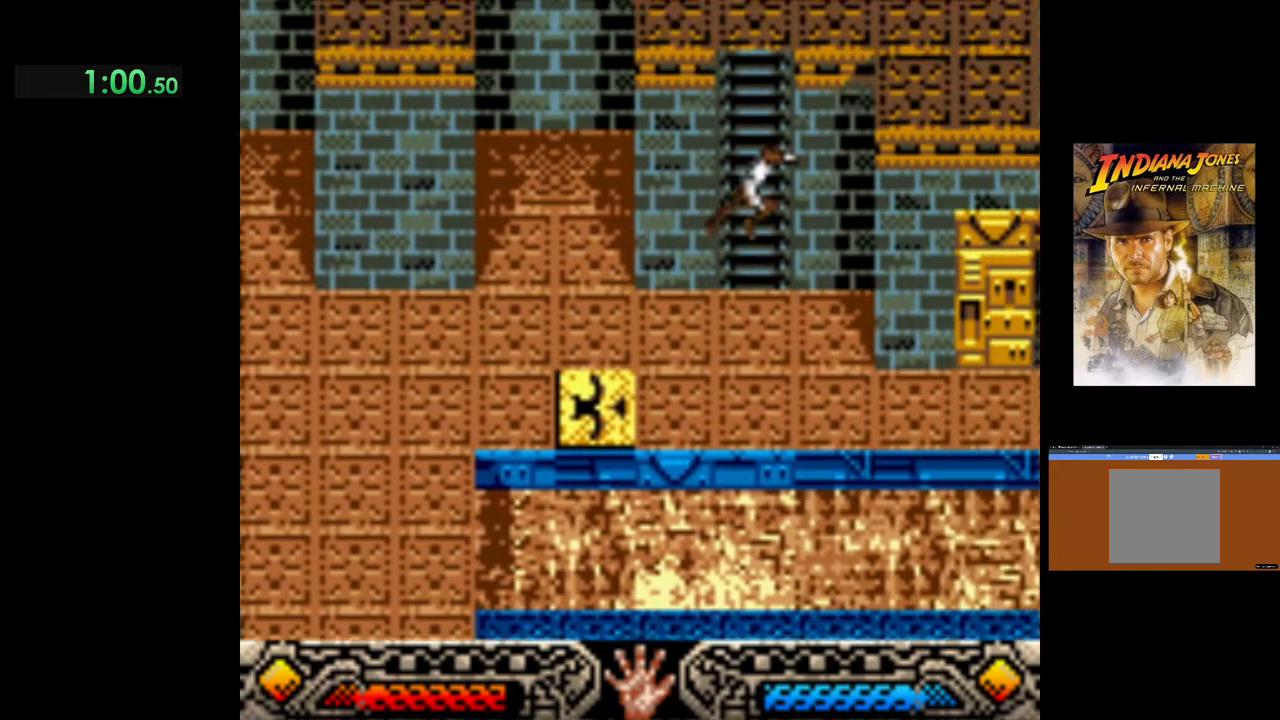
{"buttons": [], "left_stick": "up", "events": [[83, "B", "up"], [117, "left_stick", "up"]]}
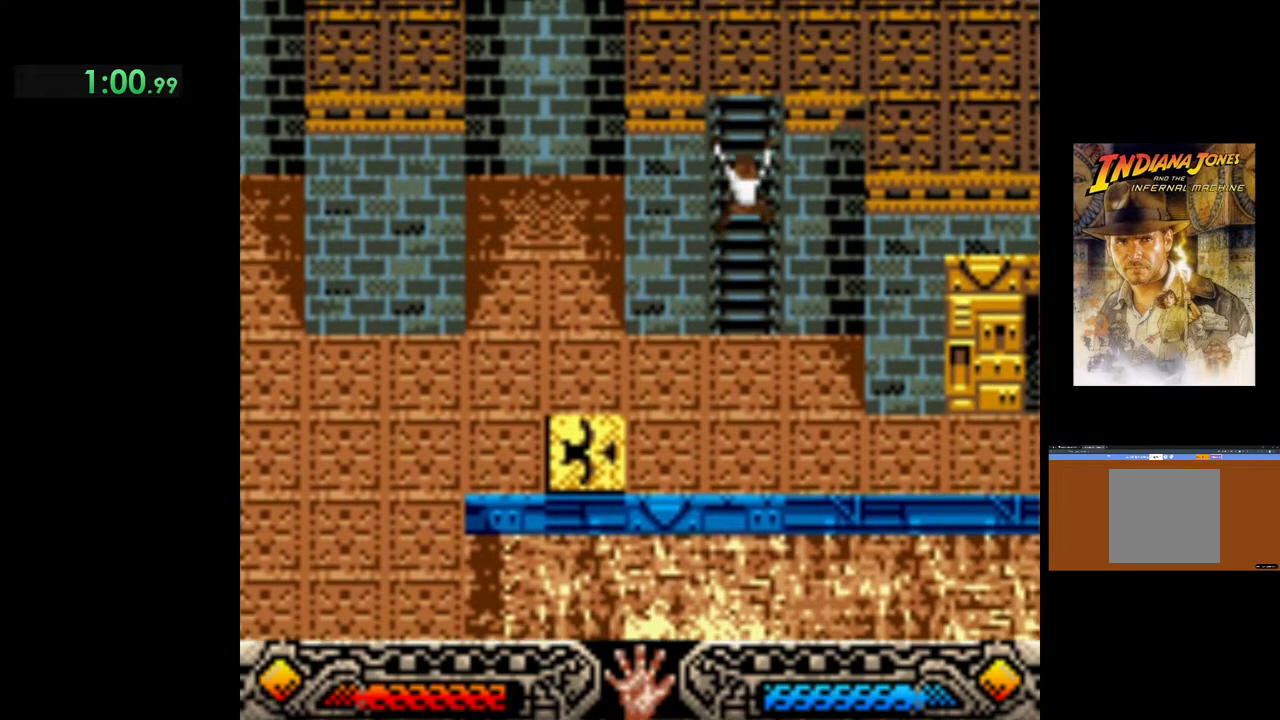
{"buttons": [], "left_stick": "up", "events": []}
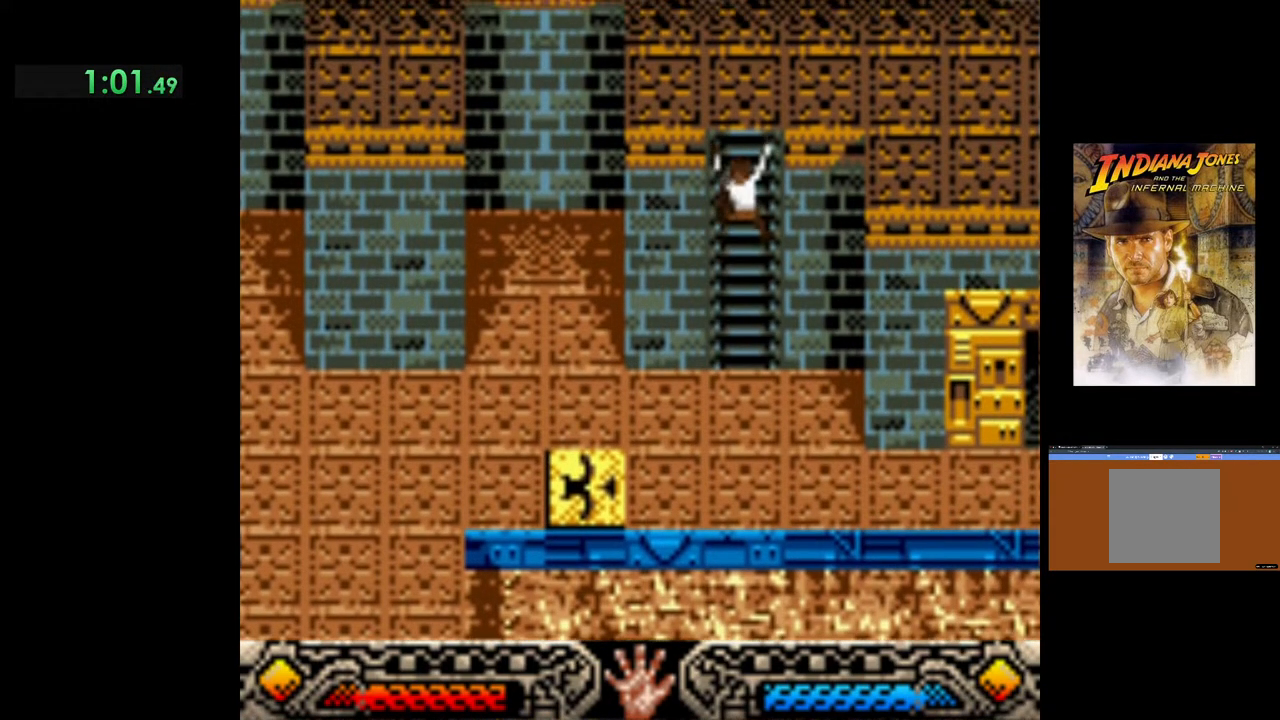
{"buttons": [], "left_stick": "up", "events": []}
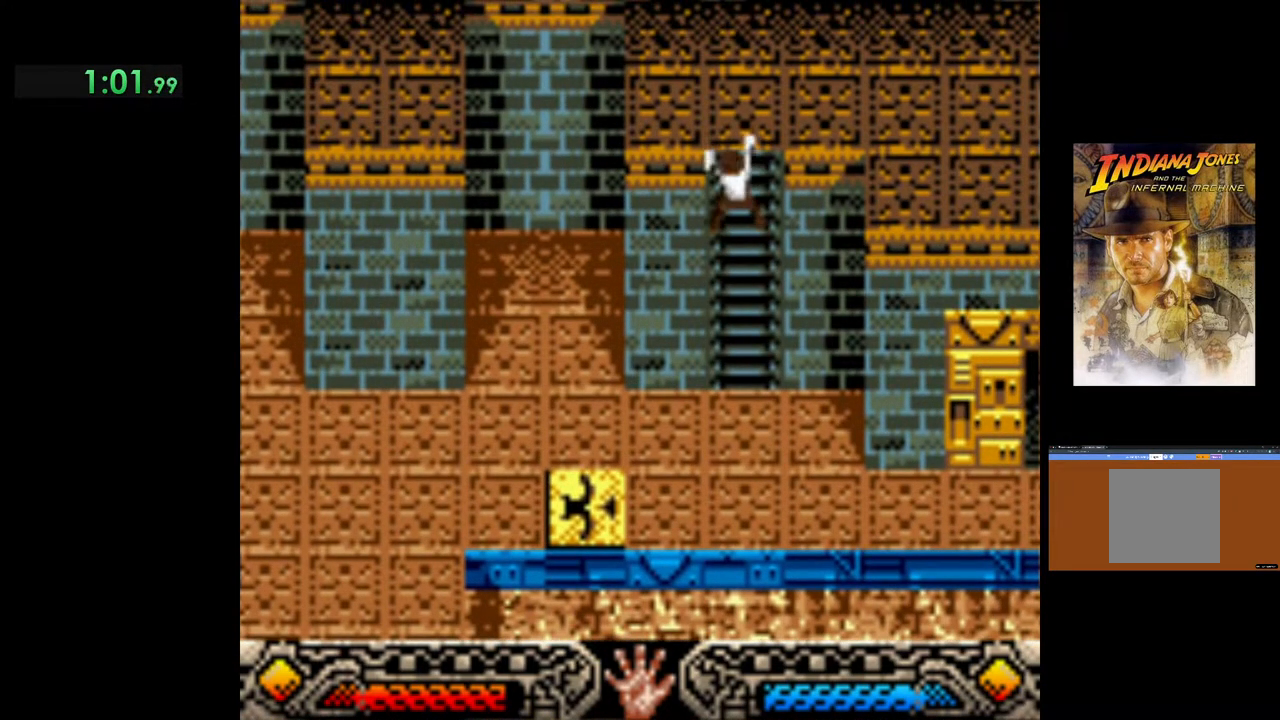
{"buttons": [], "left_stick": "up", "events": []}
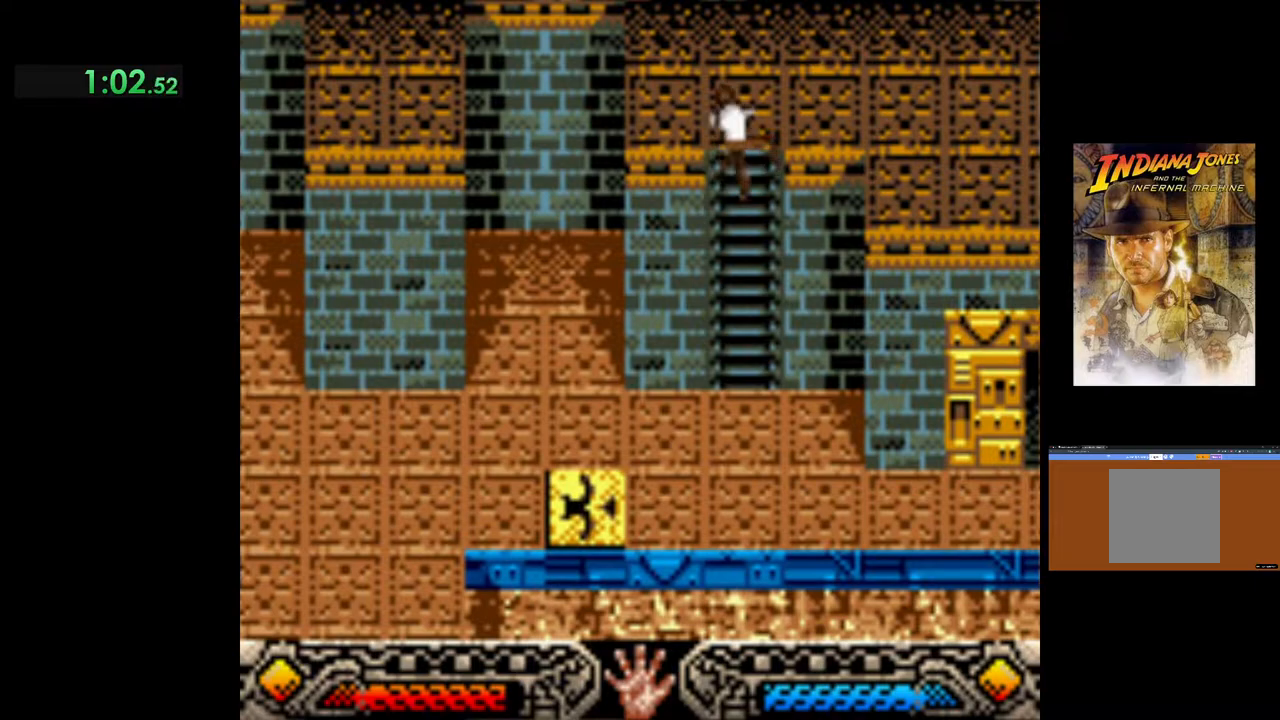
{"buttons": [], "left_stick": "up-left", "events": [[33, "left_stick", "up-left"]]}
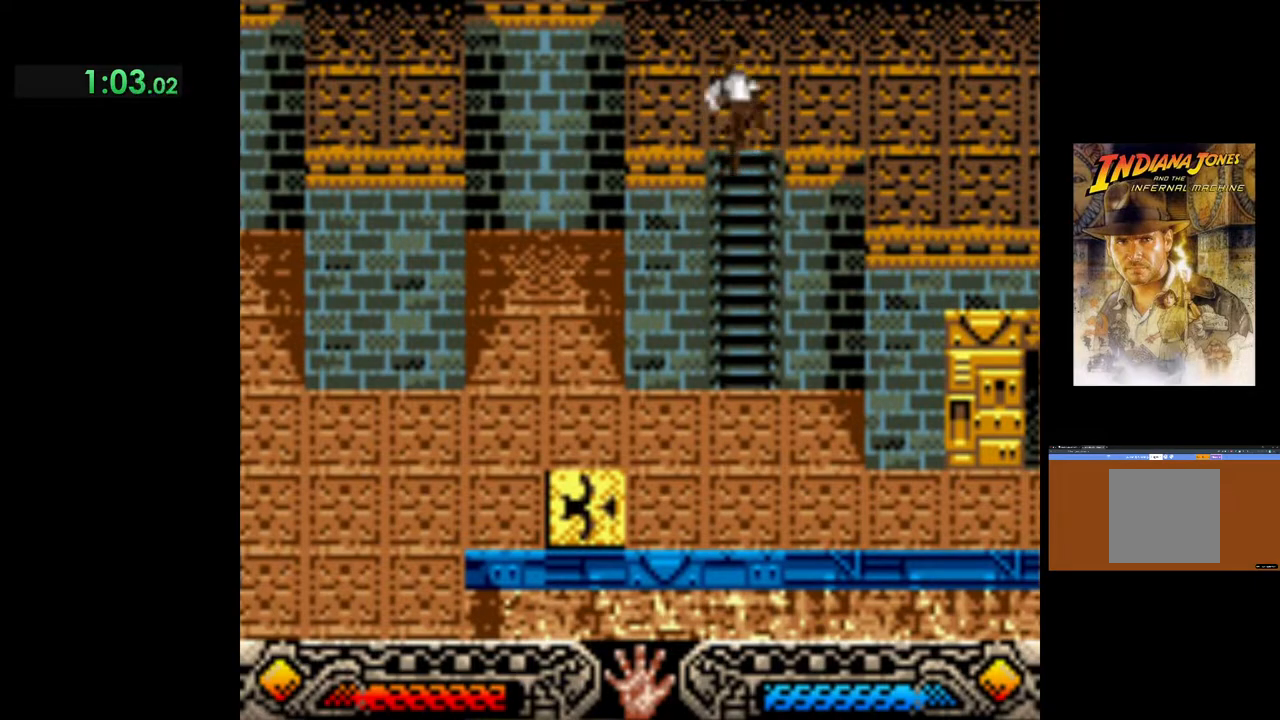
{"buttons": [], "left_stick": "up-left", "events": []}
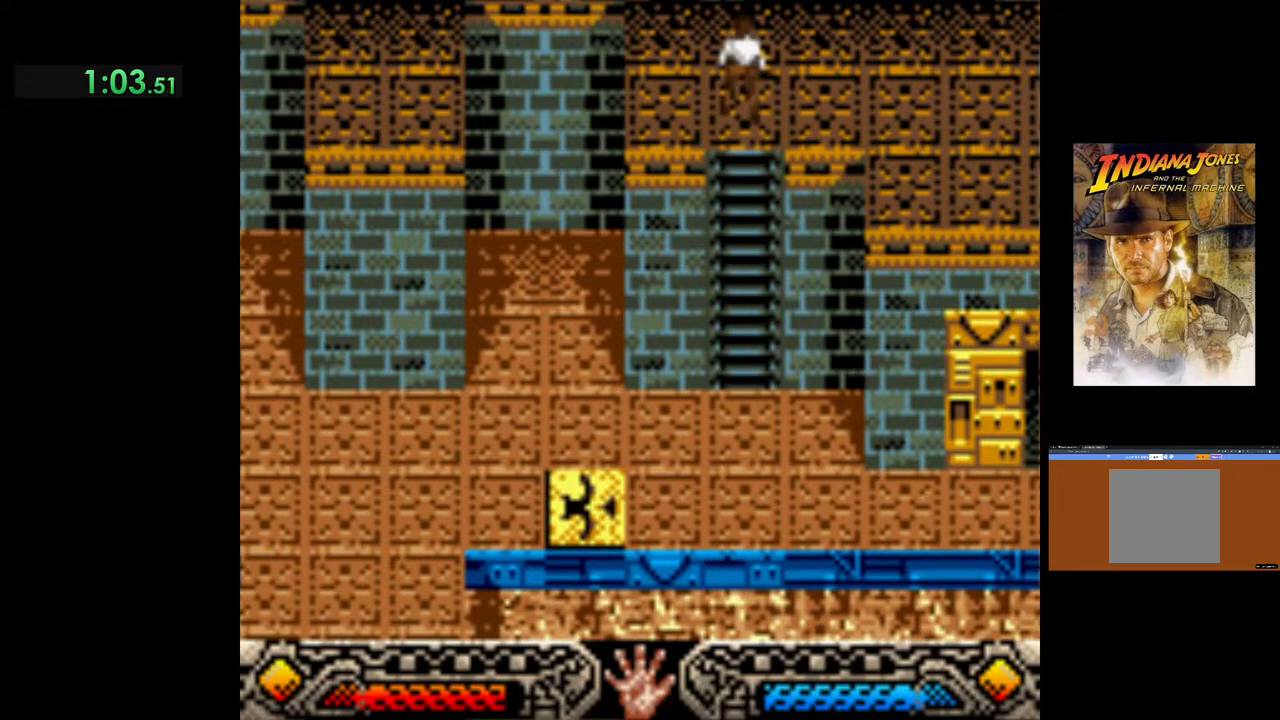
{"buttons": ["A"], "left_stick": "up", "events": [[367, "left_stick", "up"], [500, "A", "down"]]}
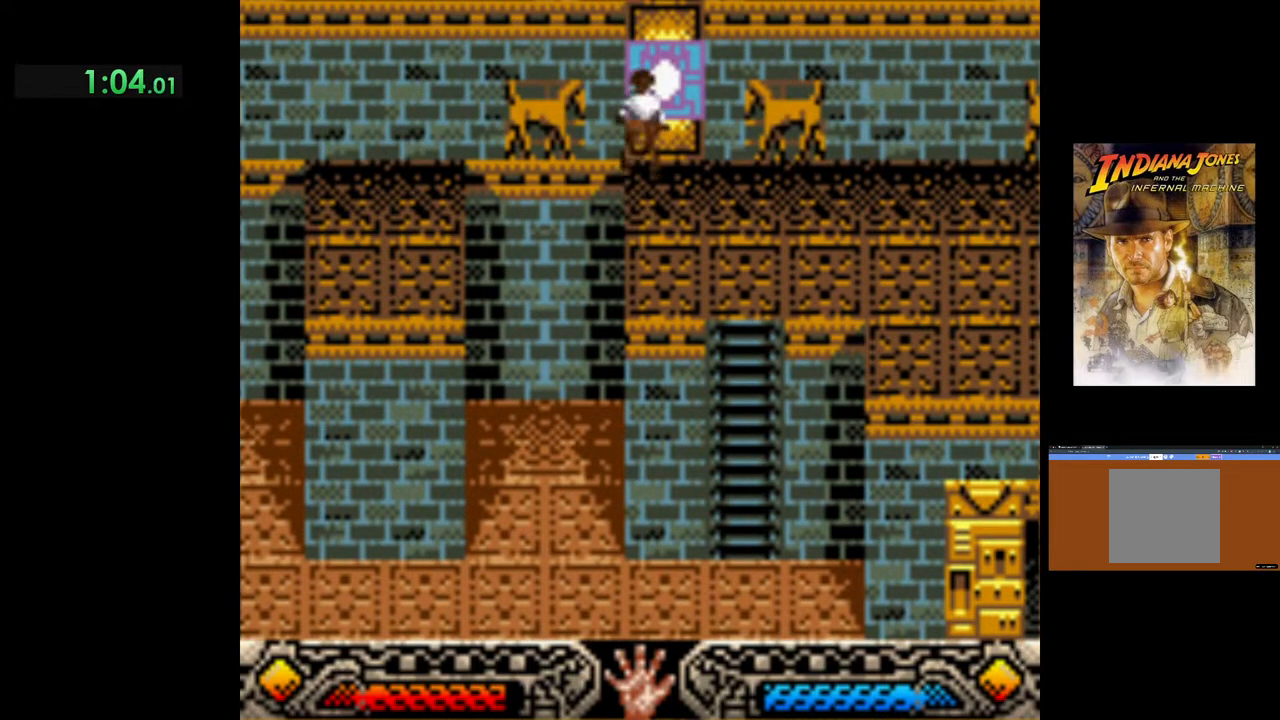
{"buttons": [], "left_stick": "up", "events": [[167, "A", "up"]]}
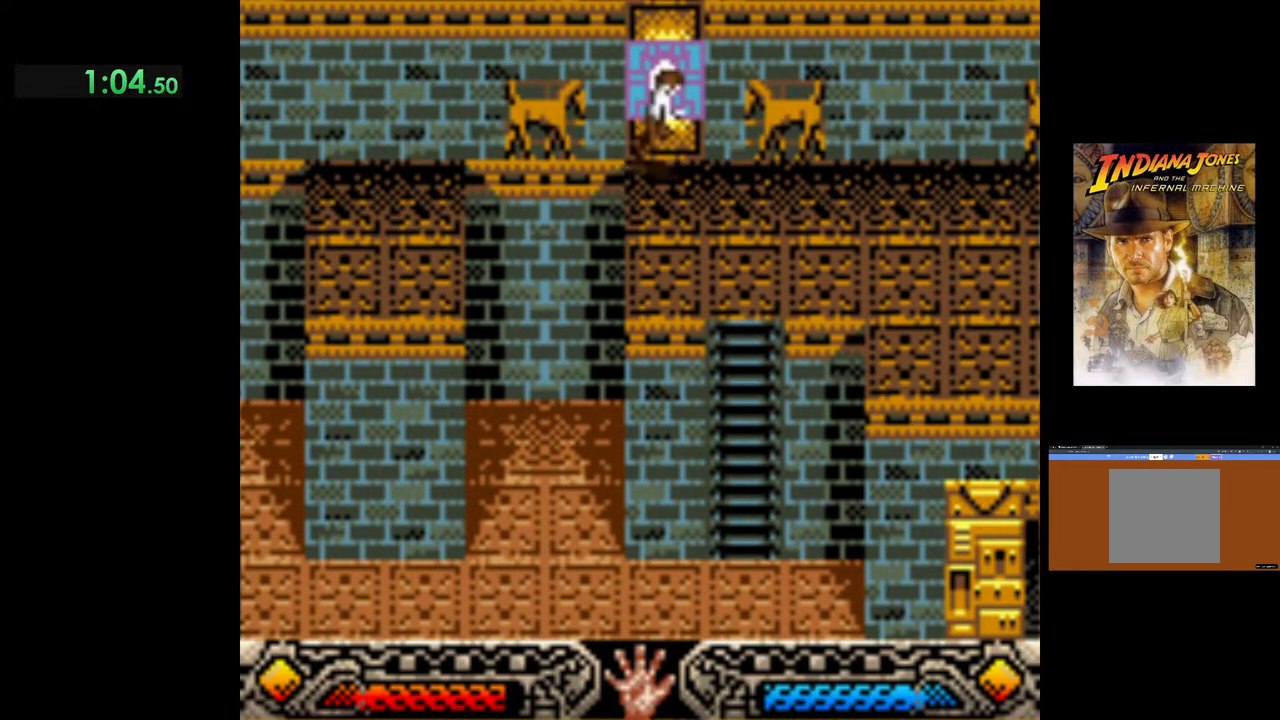
{"buttons": [], "left_stick": "right", "events": [[133, "left_stick", "right"], [200, "A", "down"], [333, "A", "up"], [400, "A", "down"], [500, "A", "up"]]}
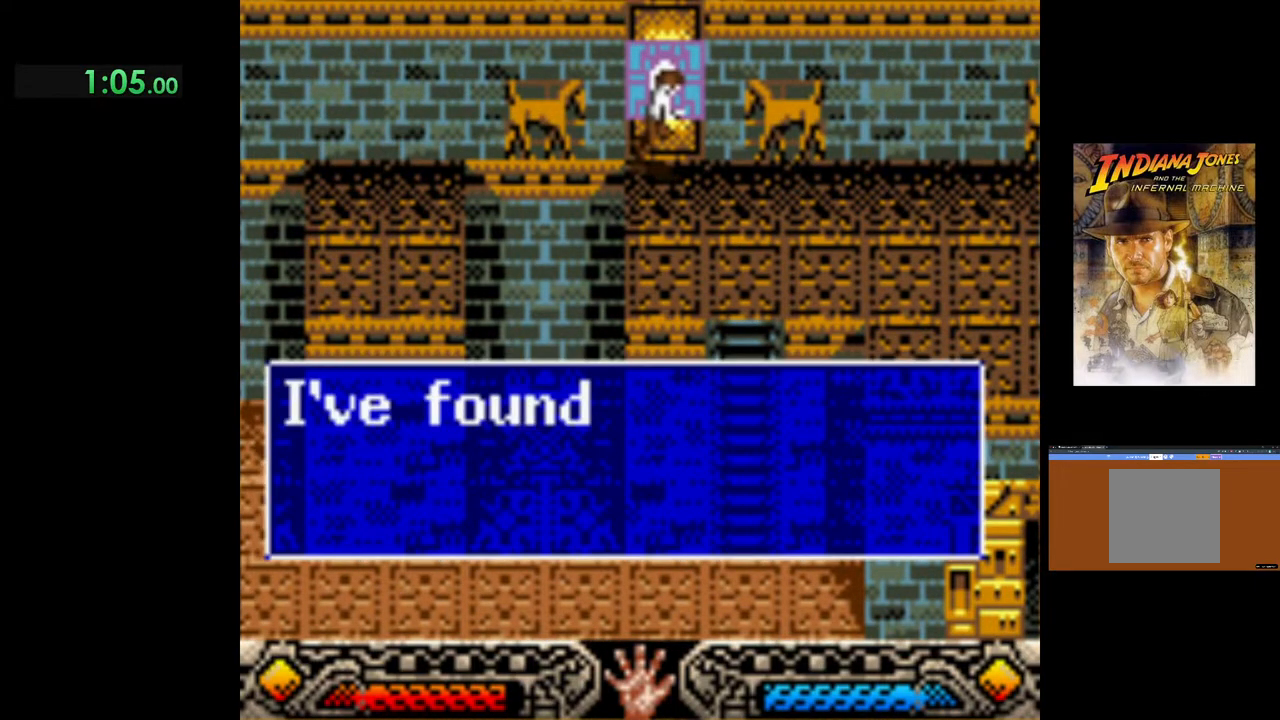
{"buttons": ["A"], "left_stick": "right", "events": [[83, "A", "down"], [183, "A", "up"], [283, "A", "down"], [367, "A", "up"], [433, "A", "down"]]}
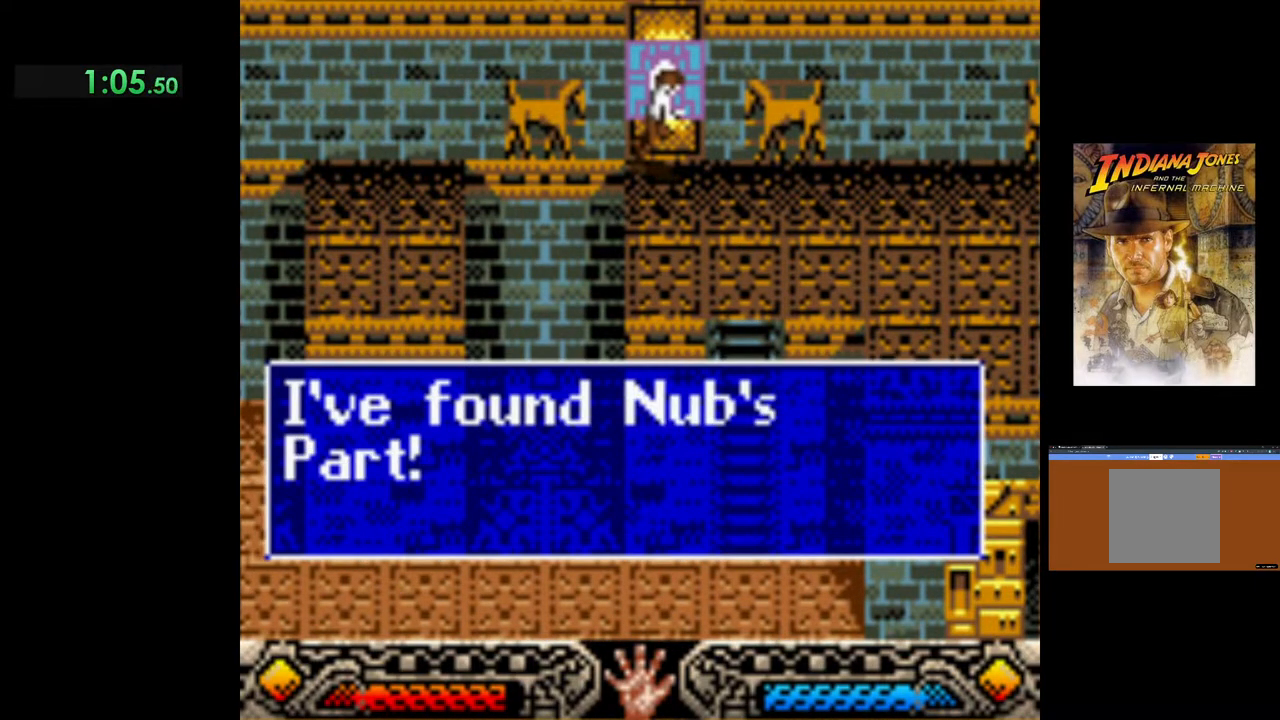
{"buttons": [], "left_stick": "right", "events": [[50, "A", "up"], [117, "A", "down"], [233, "A", "up"]]}
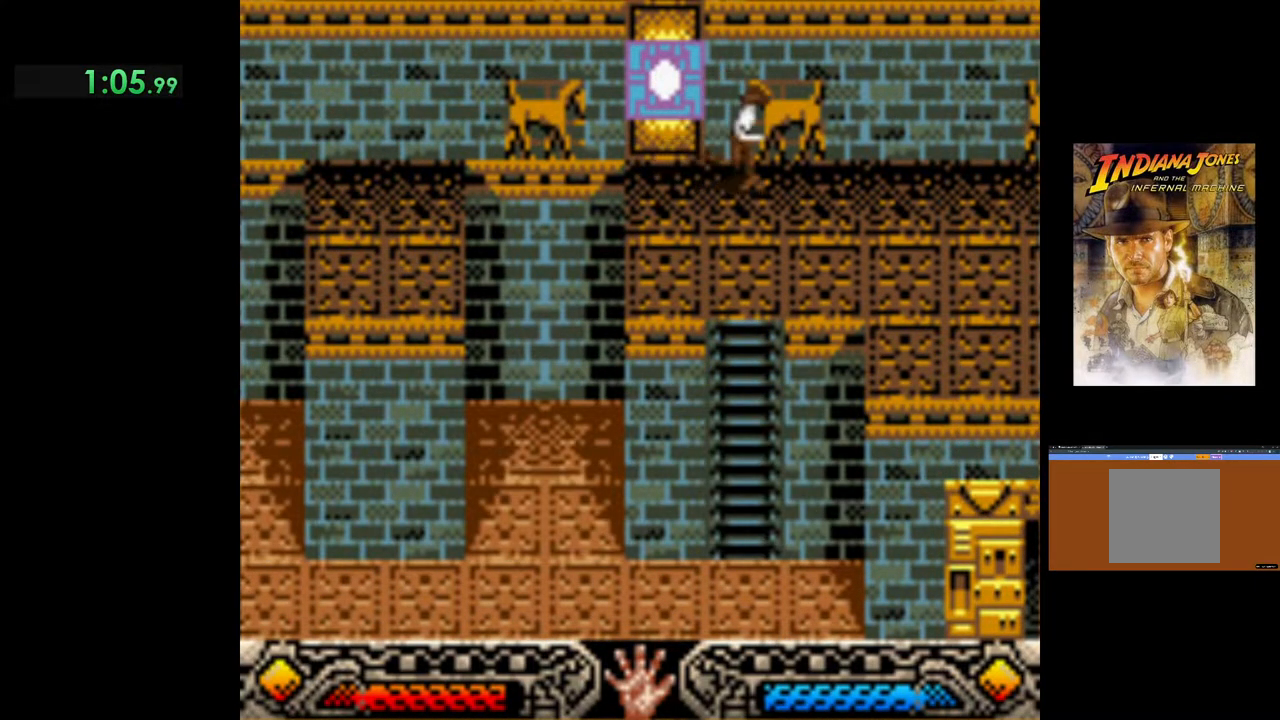
{"buttons": [], "left_stick": "right", "events": []}
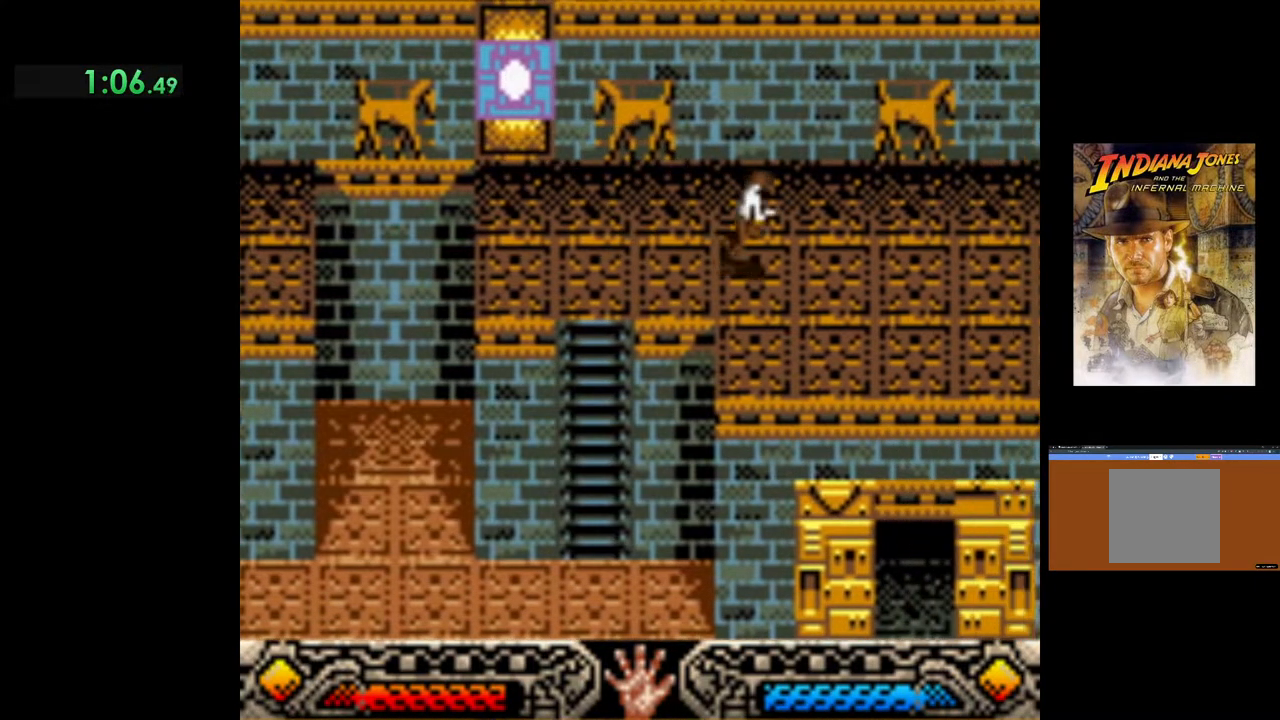
{"buttons": [], "left_stick": "down-right", "events": [[117, "left_stick", "down-right"]]}
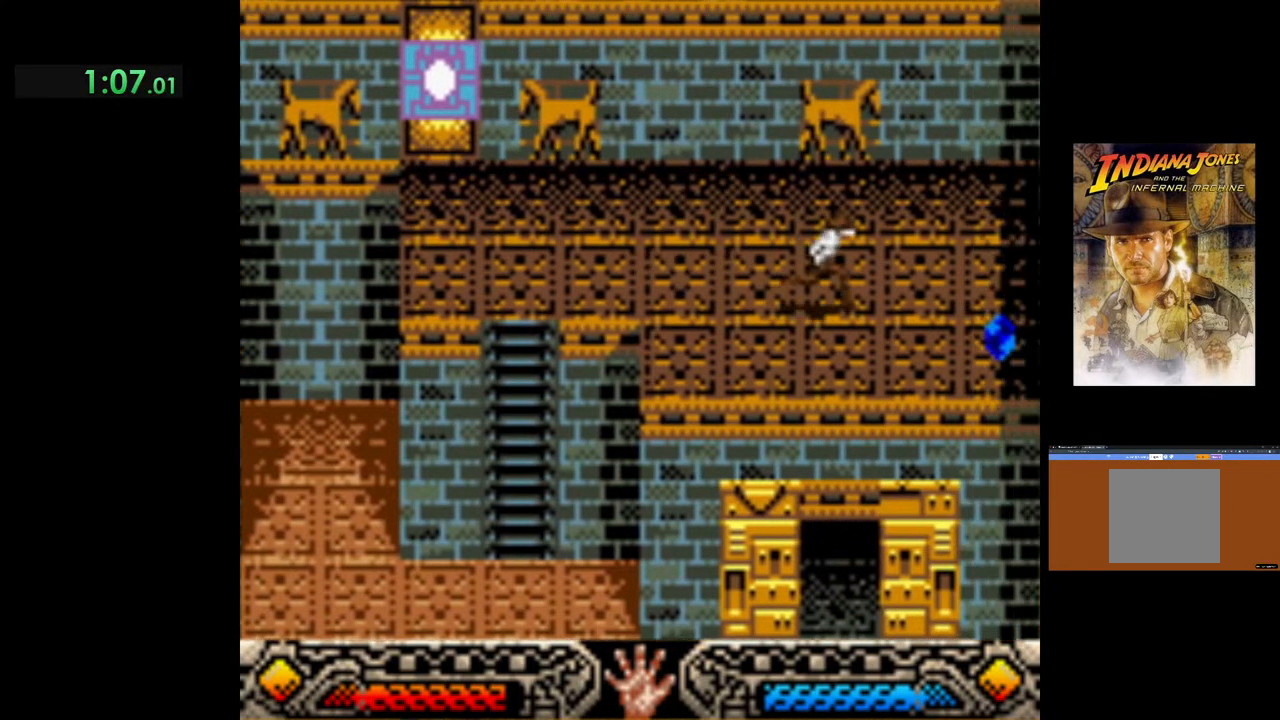
{"buttons": [], "left_stick": "down-right", "events": []}
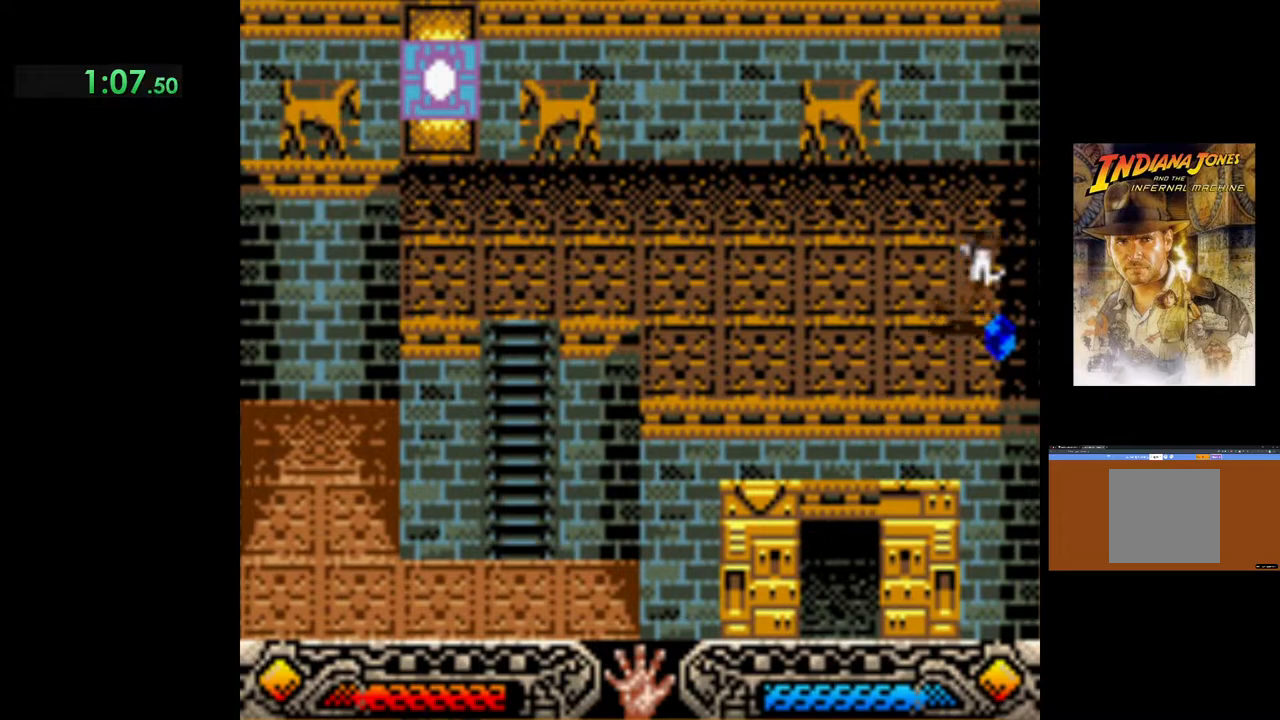
{"buttons": [], "left_stick": "down-left", "events": [[50, "A", "down"], [217, "A", "up"], [317, "A", "down"], [350, "left_stick", "down-left"], [467, "A", "up"]]}
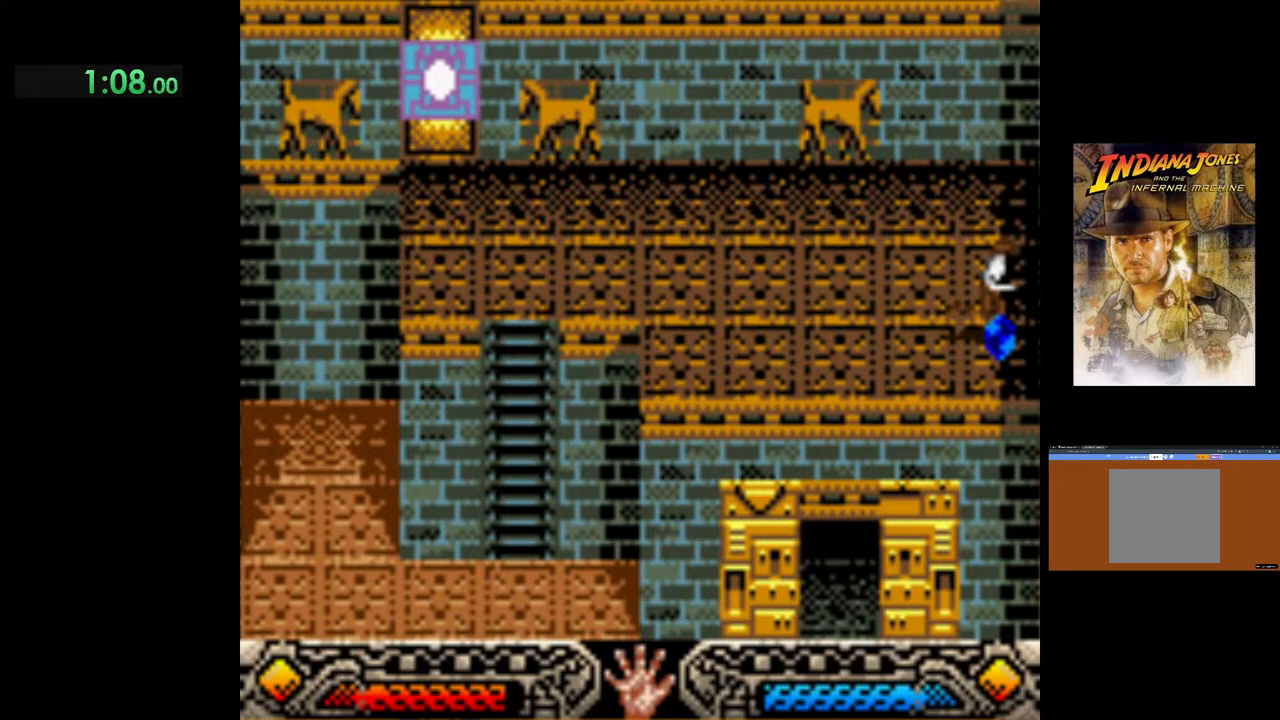
{"buttons": ["A"], "left_stick": "down-left", "events": [[50, "A", "down"], [183, "A", "up"], [250, "A", "down"], [383, "A", "up"], [450, "A", "down"]]}
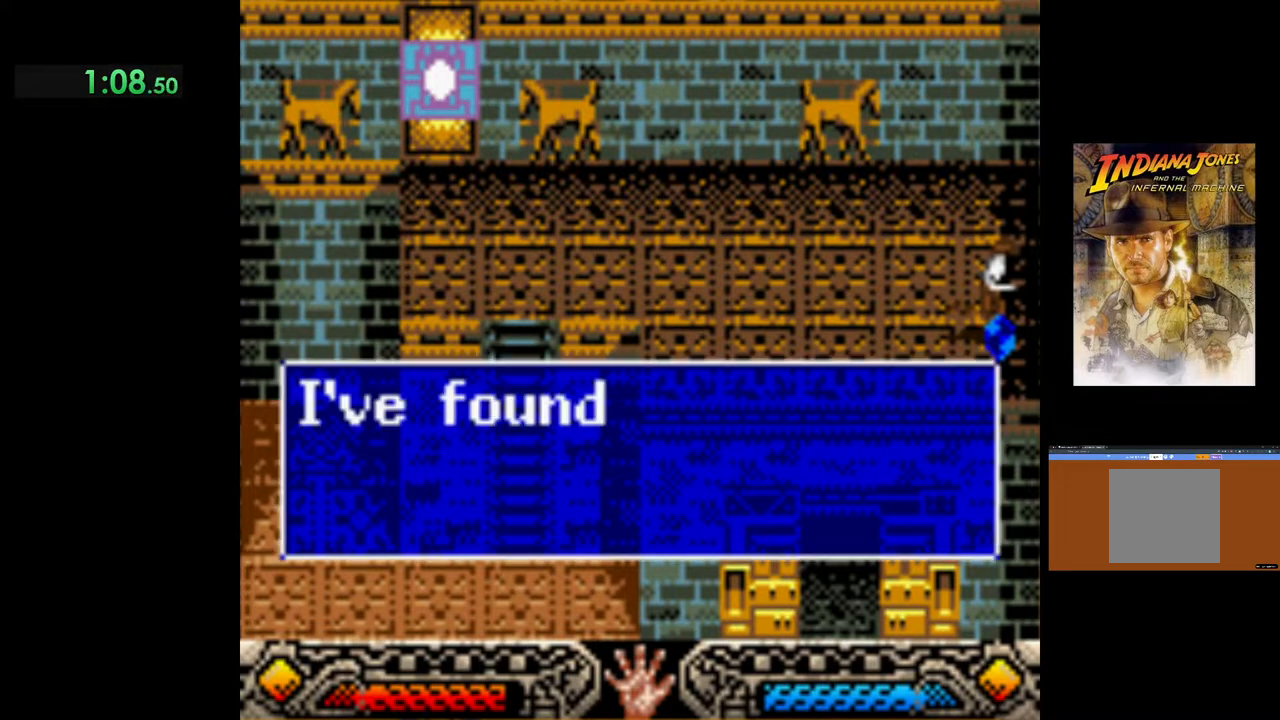
{"buttons": ["A"], "left_stick": "down-left", "events": [[100, "A", "up"], [133, "A", "down"], [300, "A", "up"], [383, "A", "down"]]}
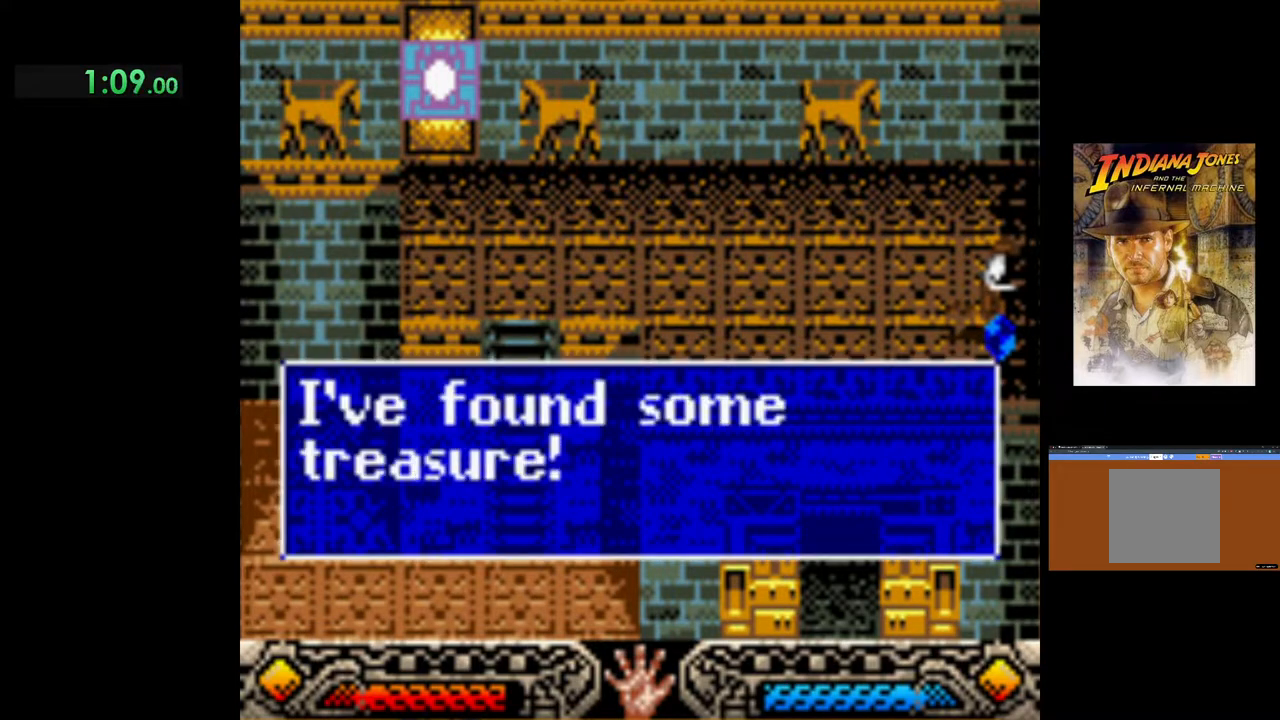
{"buttons": [], "left_stick": "down-left", "events": [[17, "A", "up"], [67, "A", "down"], [200, "A", "up"], [250, "A", "down"], [383, "A", "up"]]}
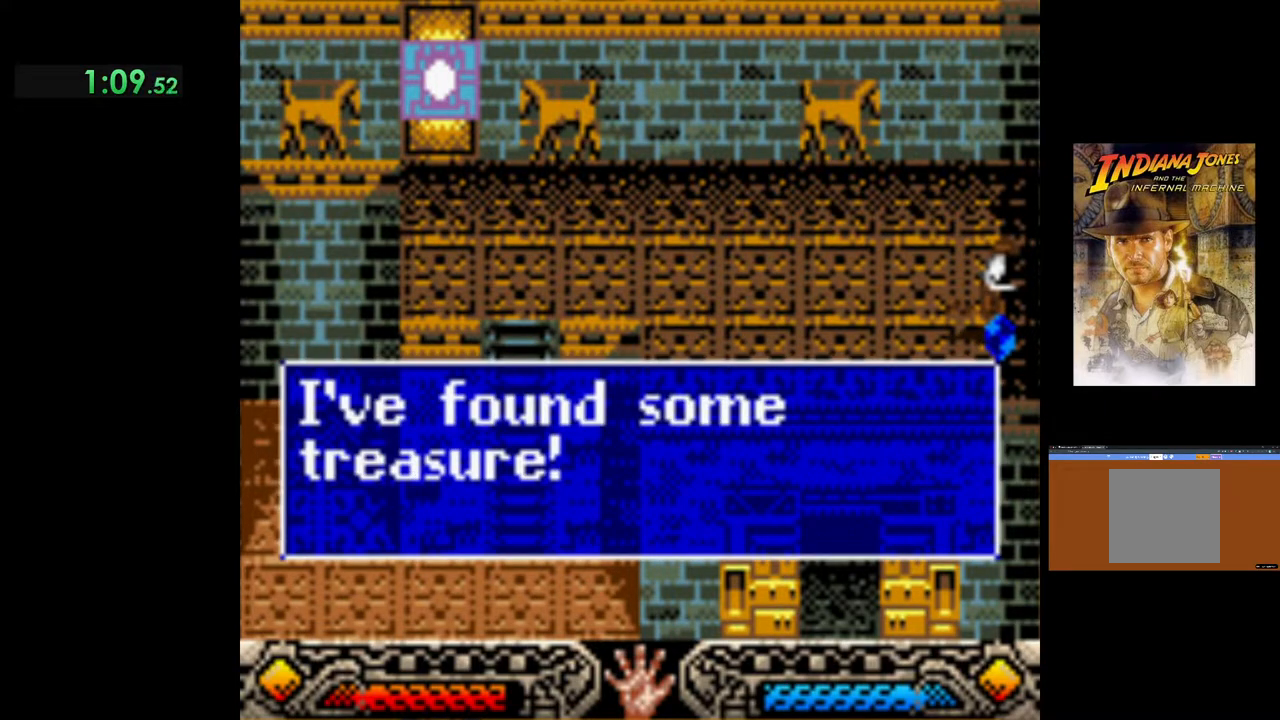
{"buttons": [], "left_stick": "down-left", "events": [[117, "A", "down"], [267, "A", "up"]]}
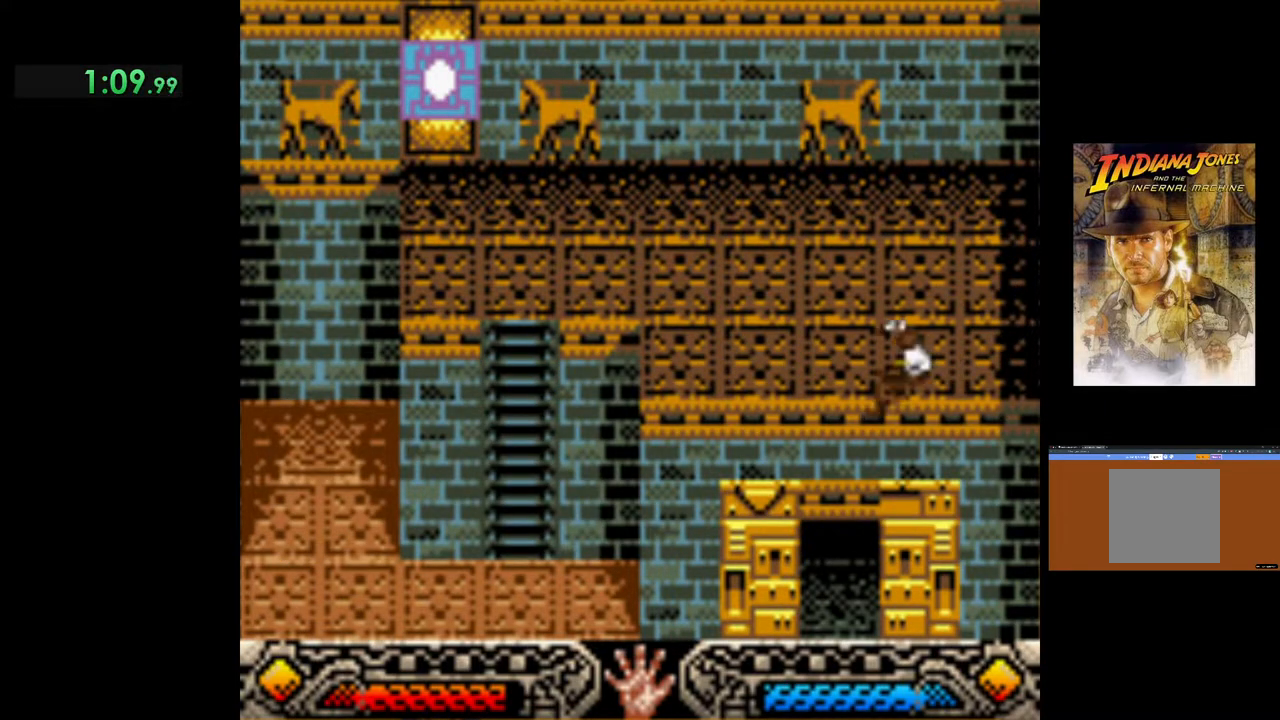
{"buttons": [], "left_stick": "up", "events": [[133, "left_stick", "up"]]}
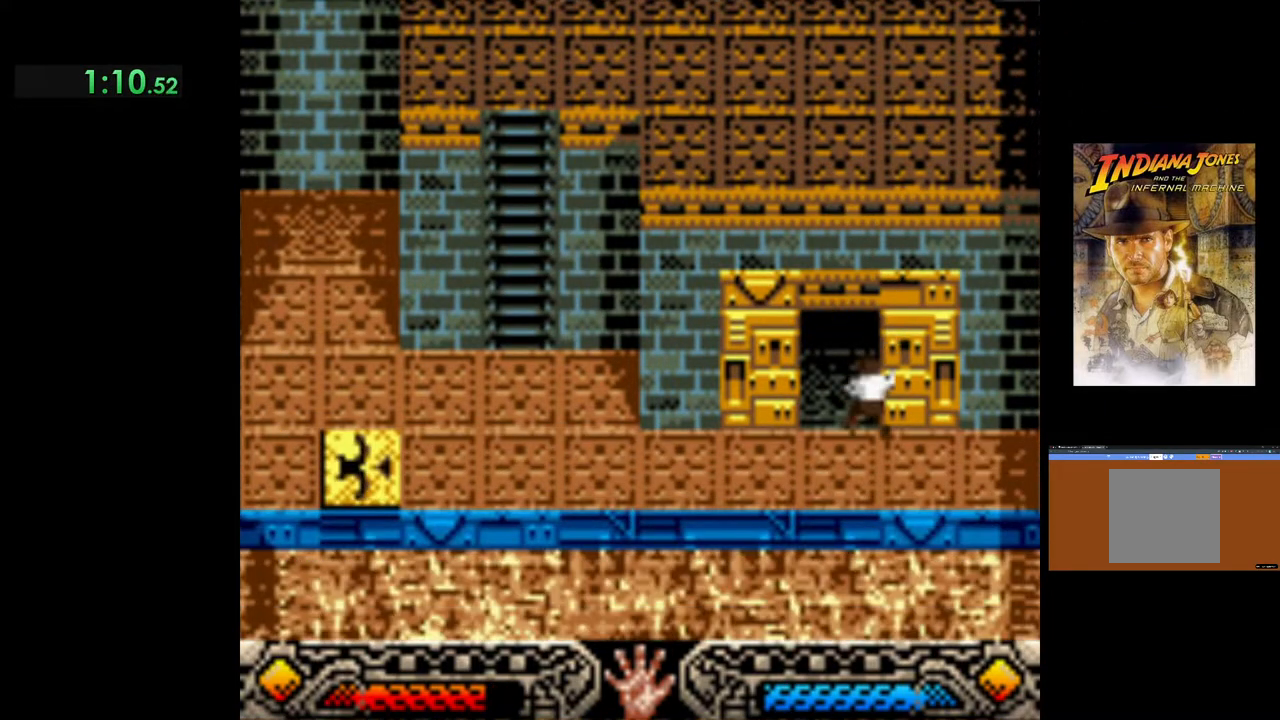
{"buttons": [], "left_stick": "up", "events": []}
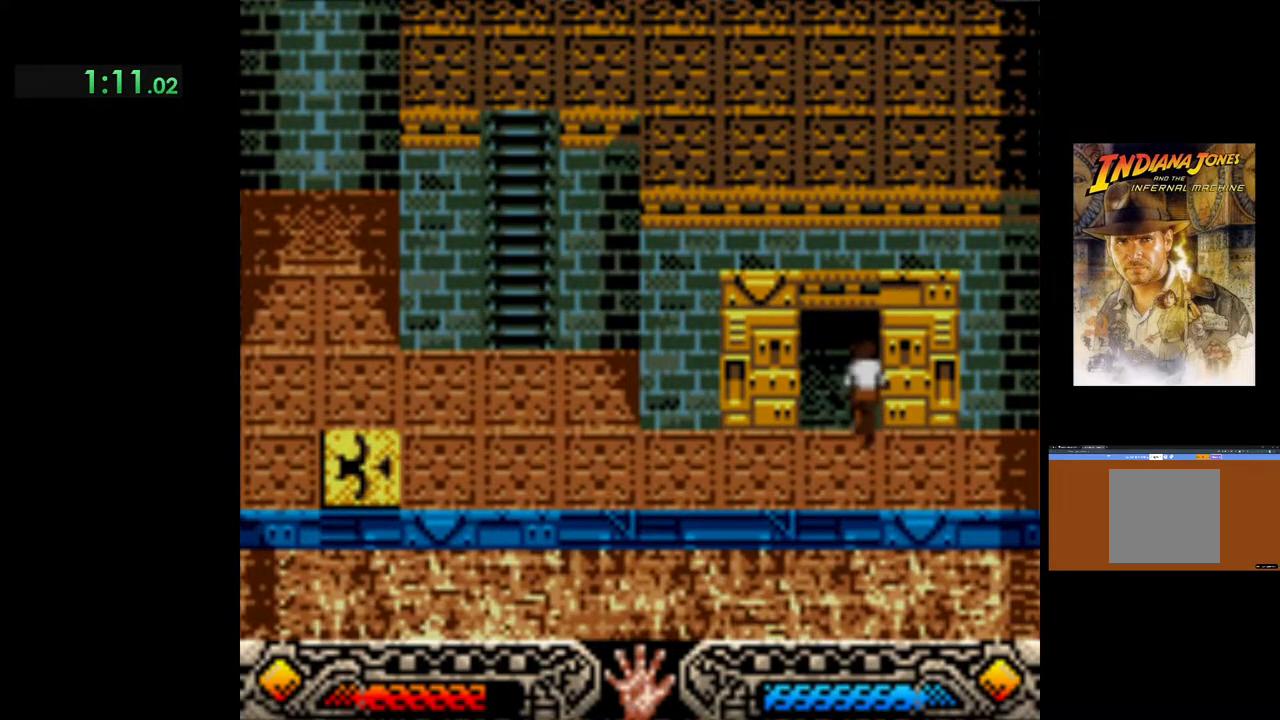
{"buttons": [], "left_stick": "up", "events": []}